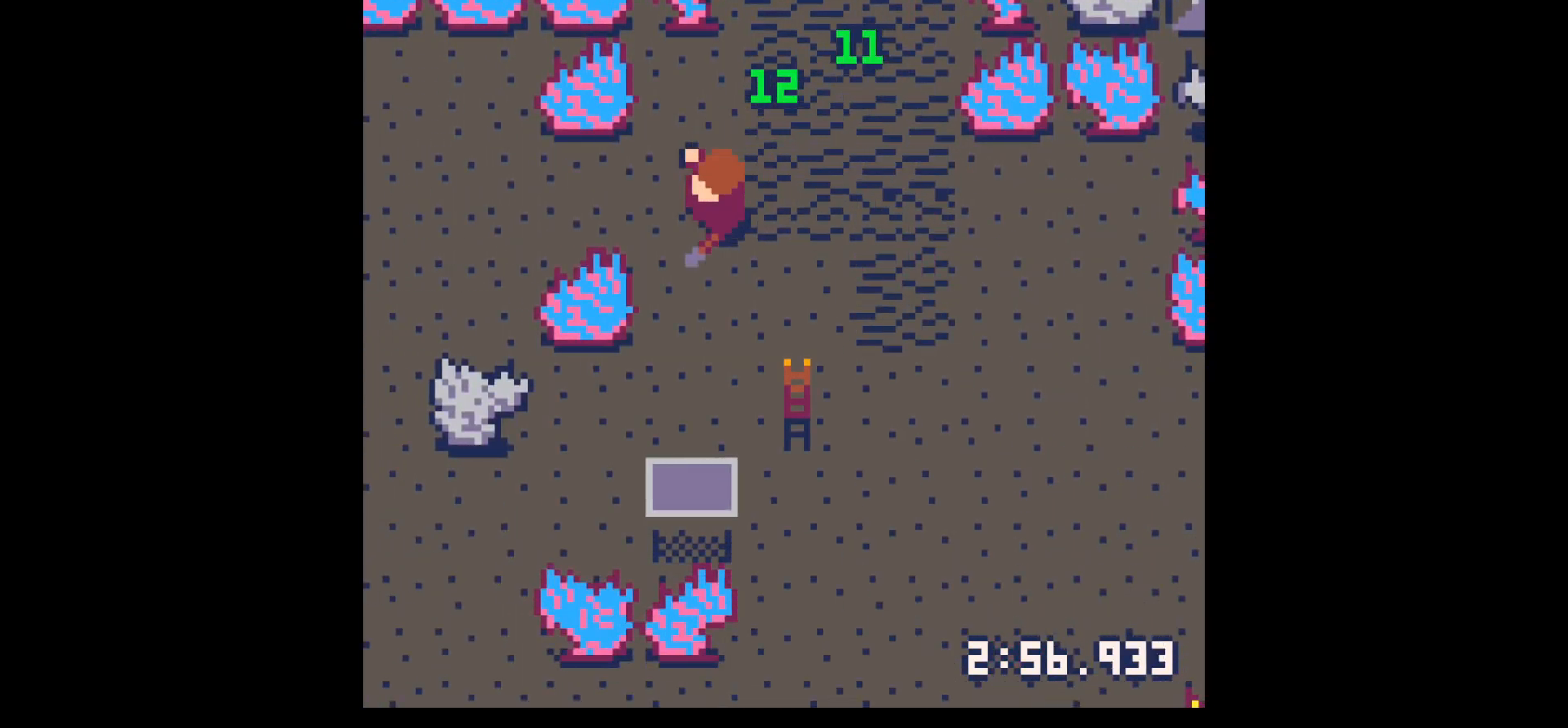
Gameplay with keyboard; each line is a JSON object with the keys held at the frame after it. "events" lists presses ("down") and releases ("up") of "down", "left", "right", "up", "x" and "z" between this image and that frame as [ms after this image, input, new state], when the widget could be followed in between. No other keys are recorded. Mouse input is not recorded.
{"keys": [], "events": [[167, "z", "down"], [217, "down", "up"], [217, "left", "up"], [267, "down", "down"], [317, "z", "up"], [367, "down", "up"], [450, "down", "down"], [500, "down", "up"]]}
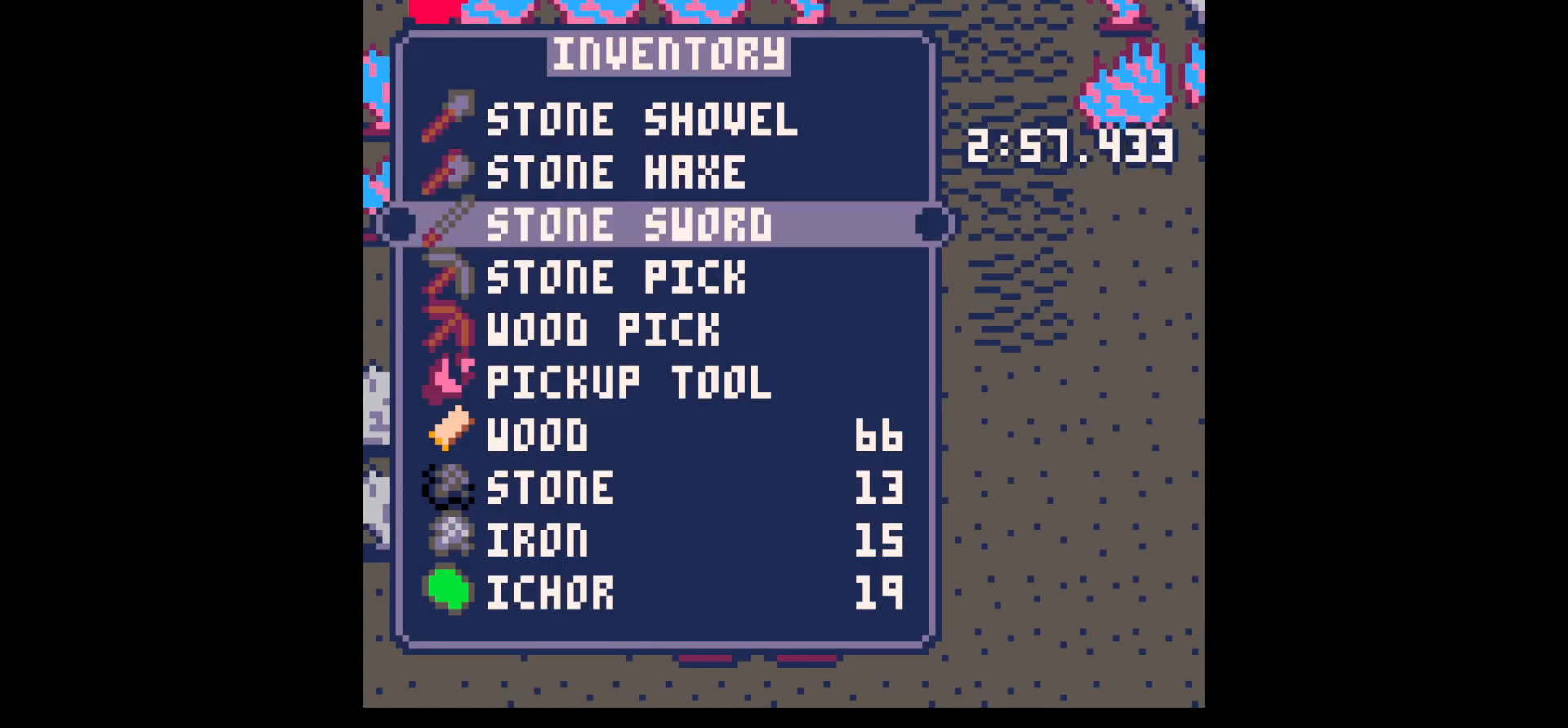
{"keys": ["left", "x"], "events": [[100, "down", "down"], [233, "down", "up"], [233, "x", "down"], [333, "left", "down"], [333, "x", "up"], [417, "x", "down"]]}
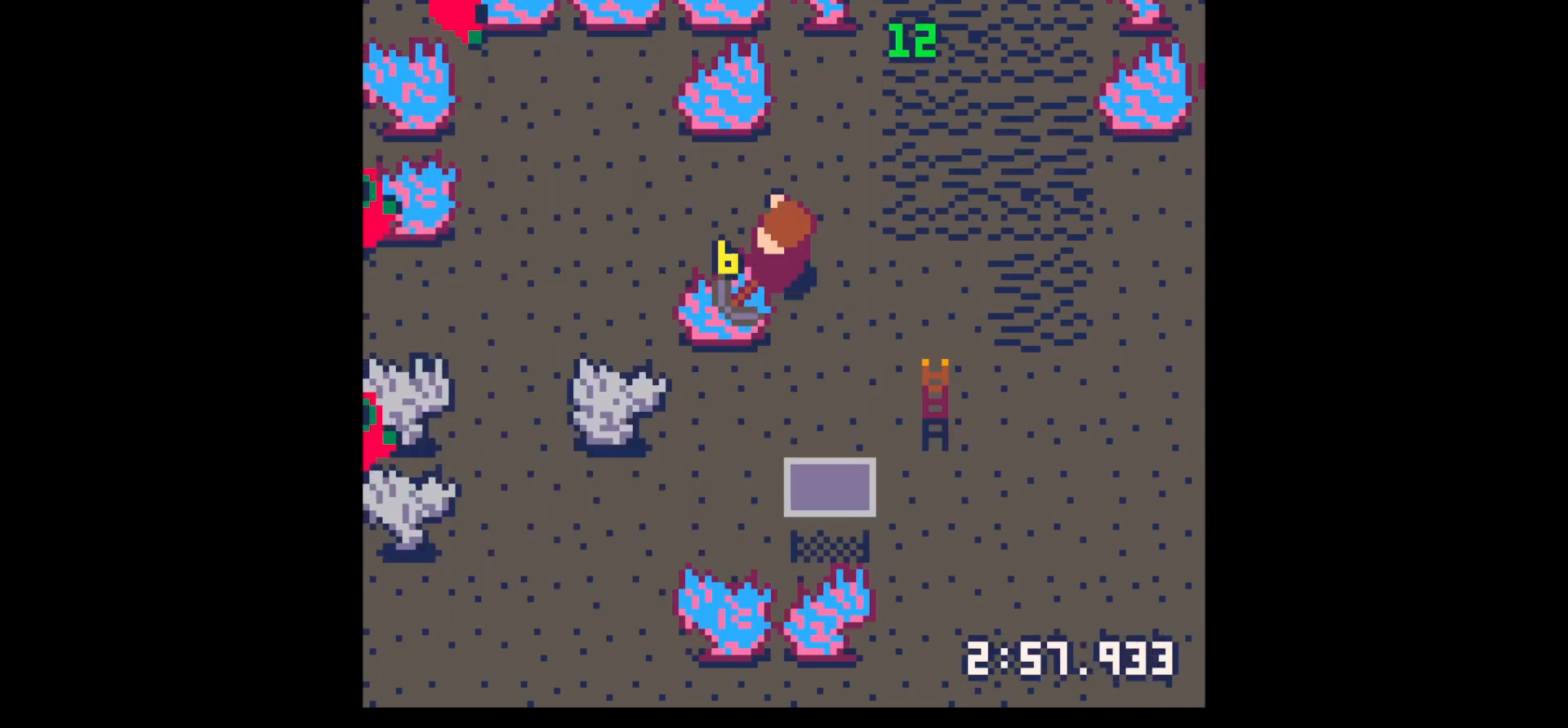
{"keys": ["x"], "events": [[17, "left", "up"]]}
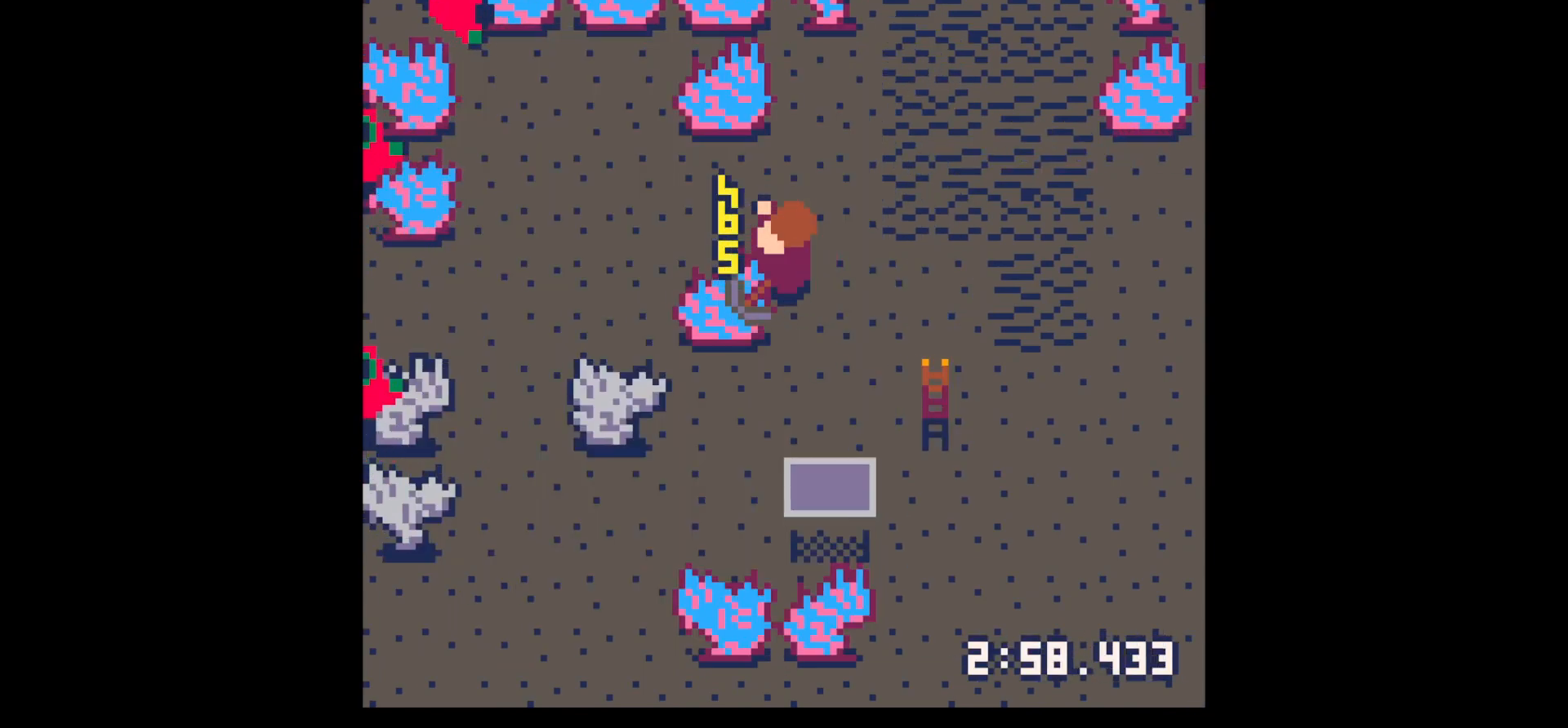
{"keys": ["x"], "events": []}
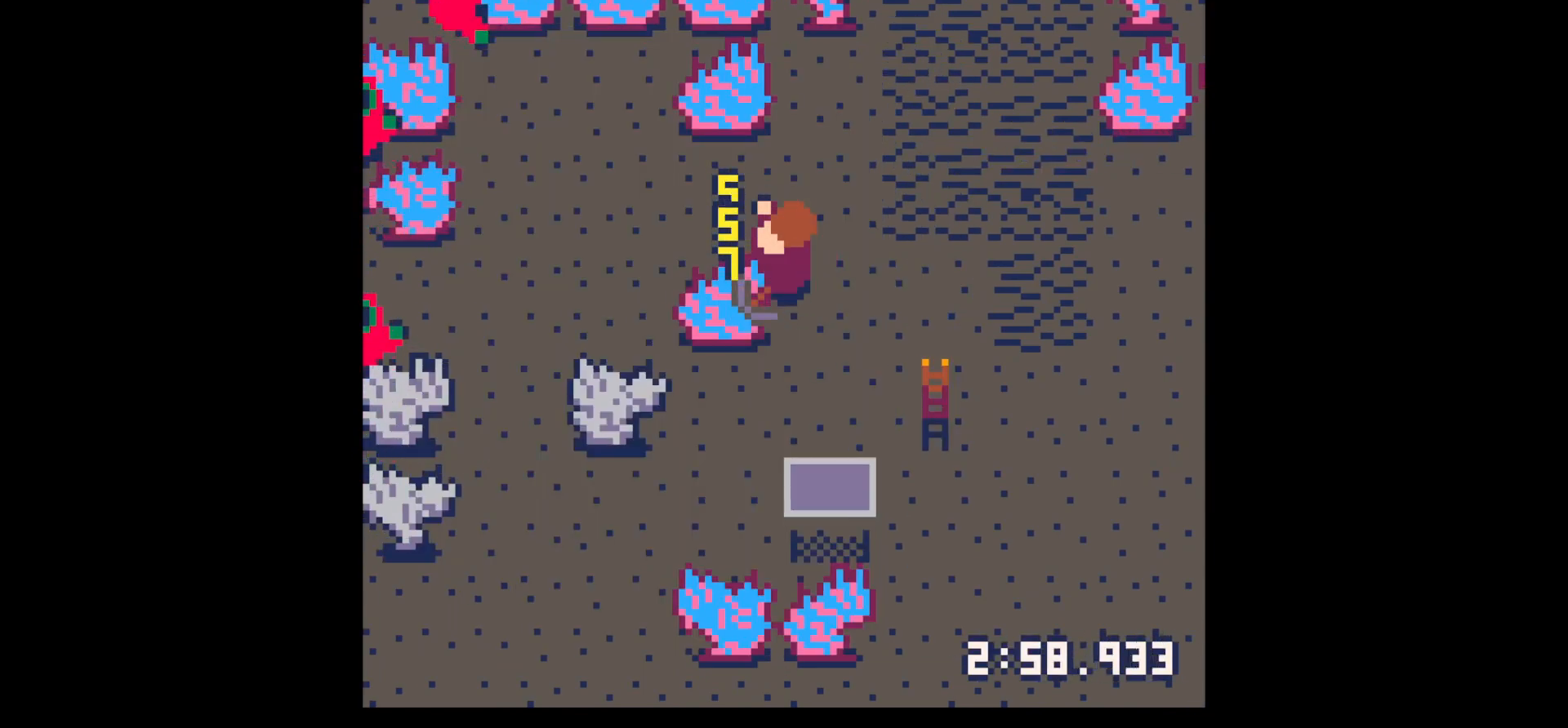
{"keys": ["x"], "events": []}
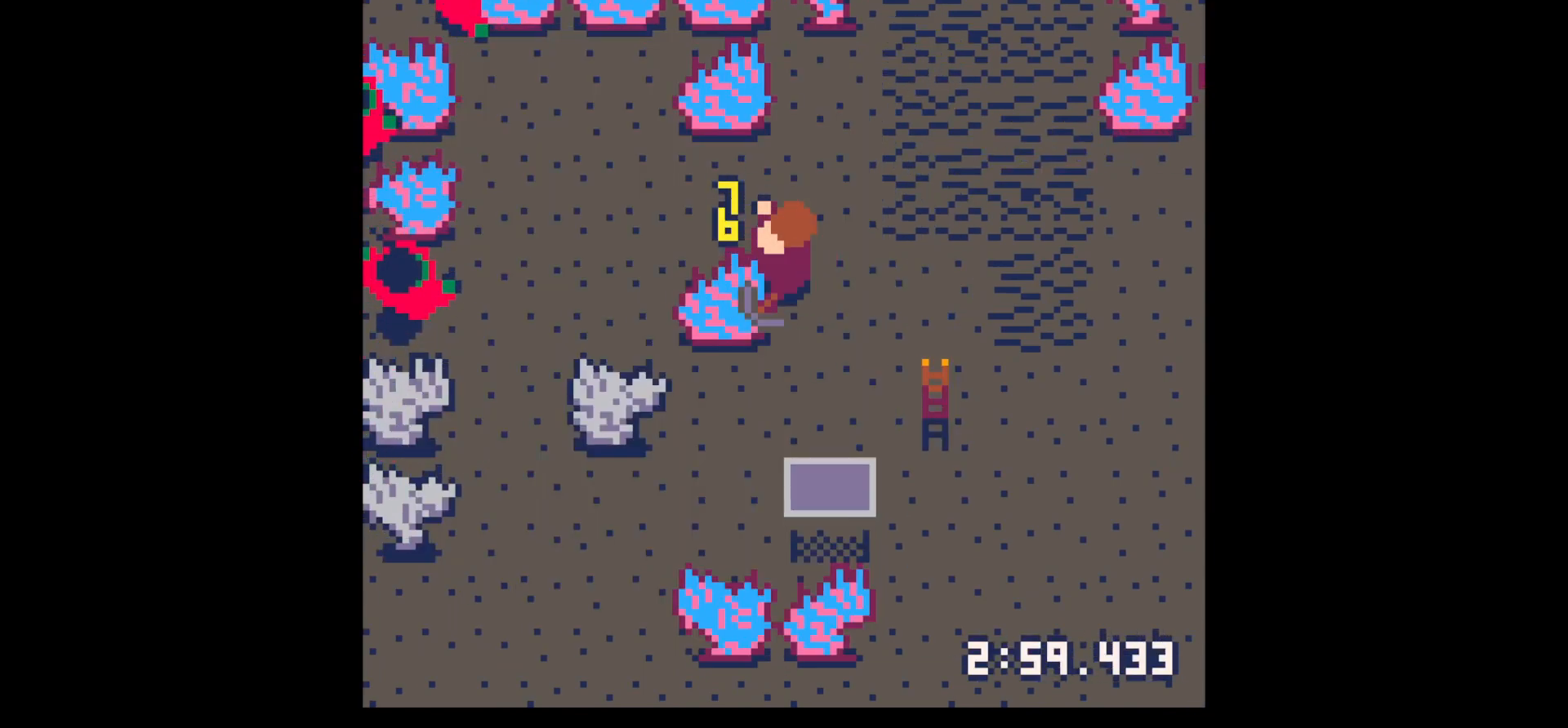
{"keys": ["x"], "events": []}
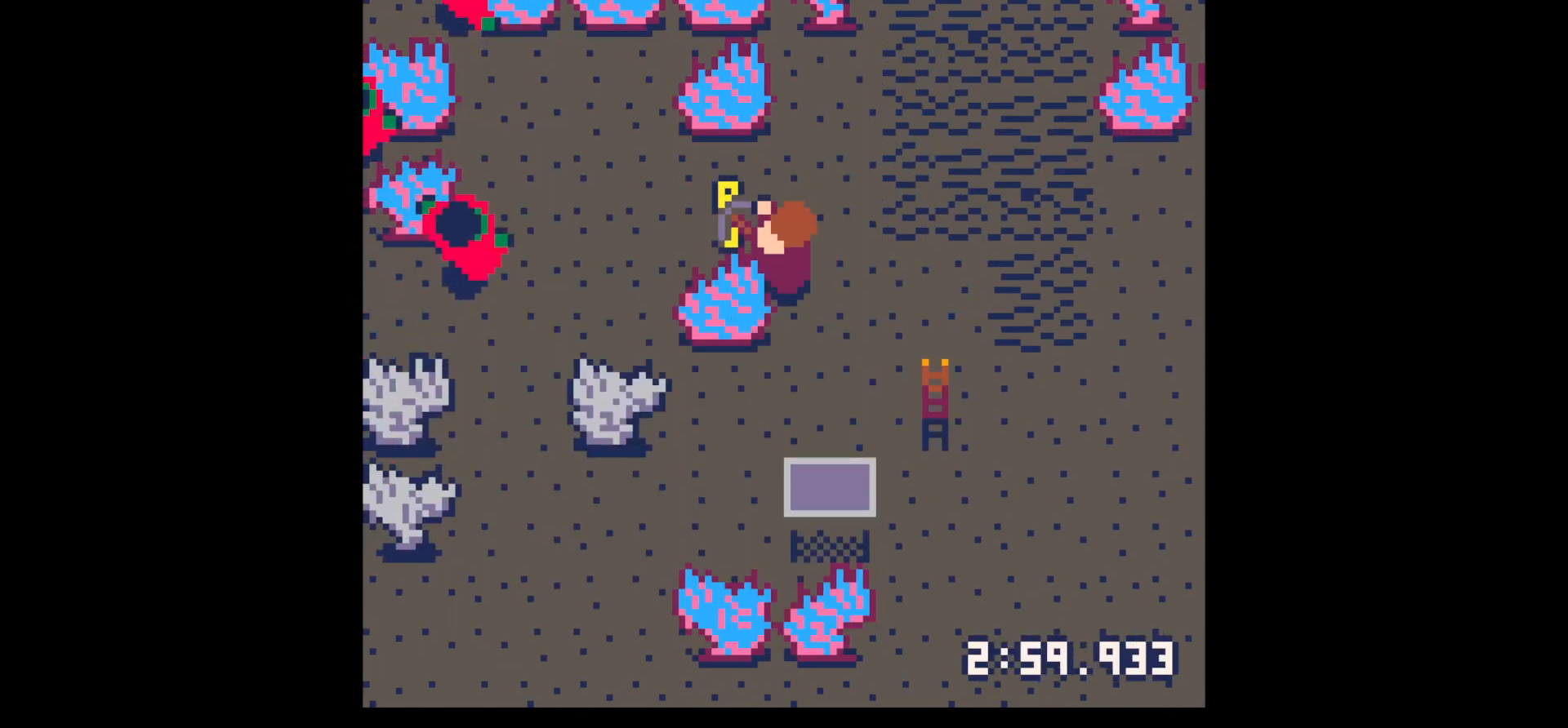
{"keys": ["x"], "events": []}
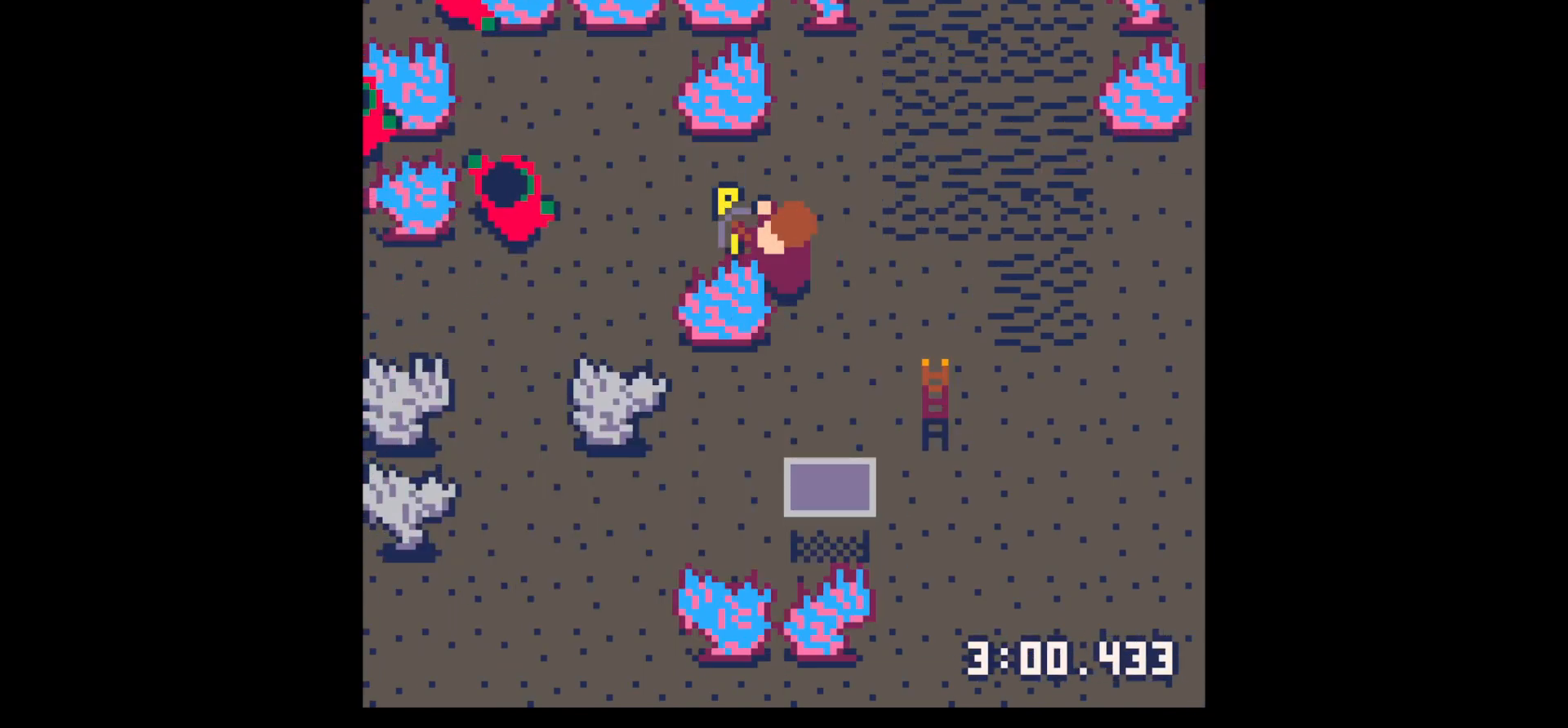
{"keys": [], "events": [[450, "x", "up"]]}
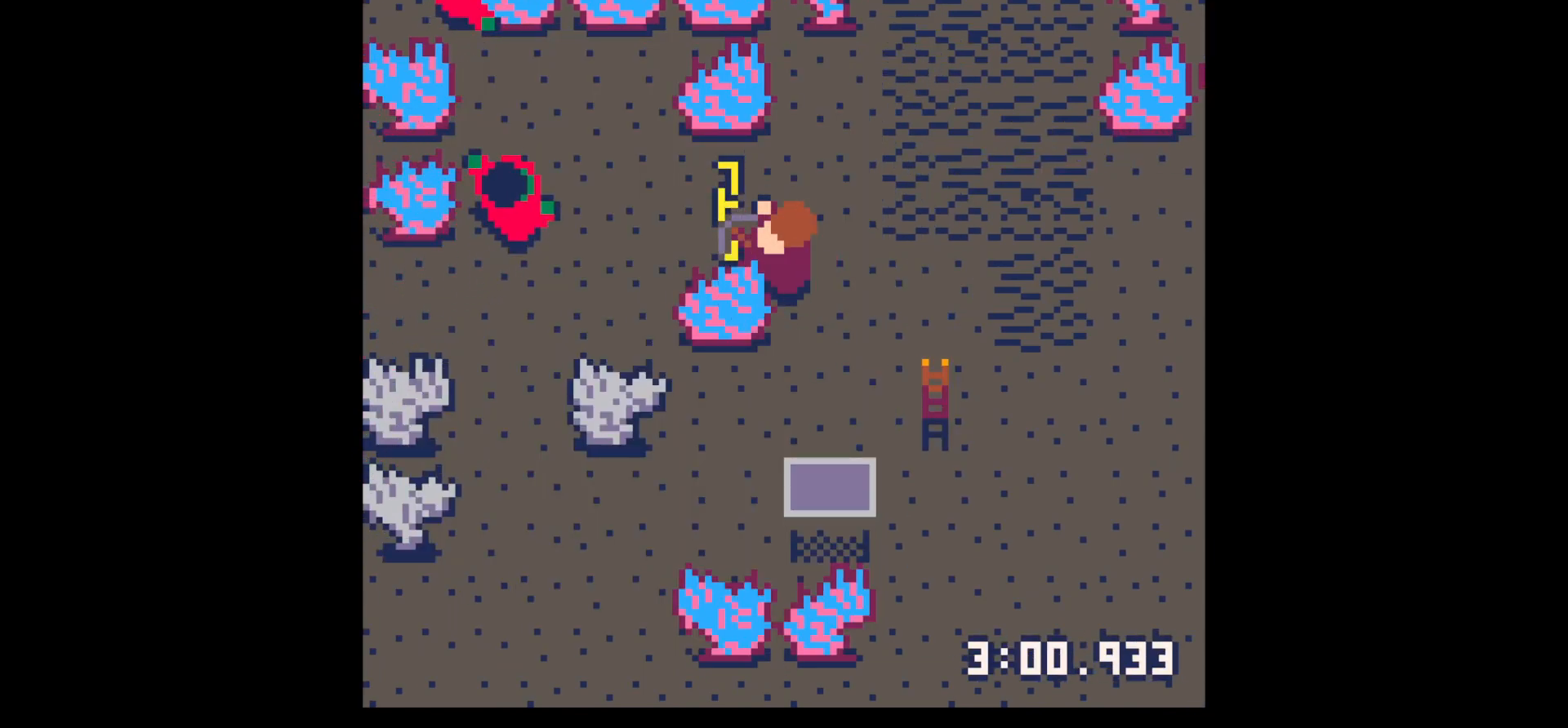
{"keys": [], "events": [[33, "z", "down"], [133, "z", "up"], [283, "down", "down"], [383, "down", "up"]]}
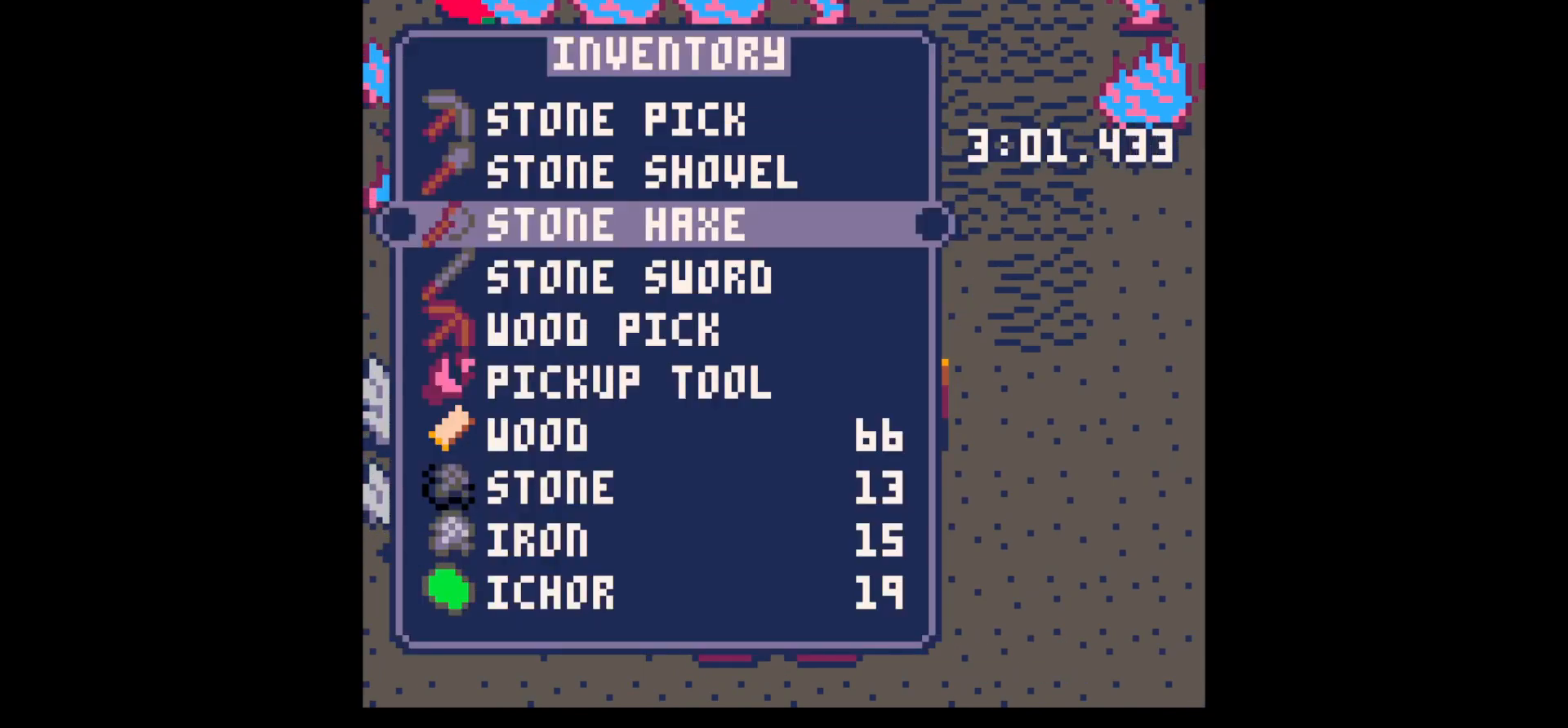
{"keys": ["left", "up"], "events": [[67, "down", "down"], [150, "down", "up"], [200, "x", "down"], [300, "x", "up"], [333, "left", "down"], [333, "up", "down"]]}
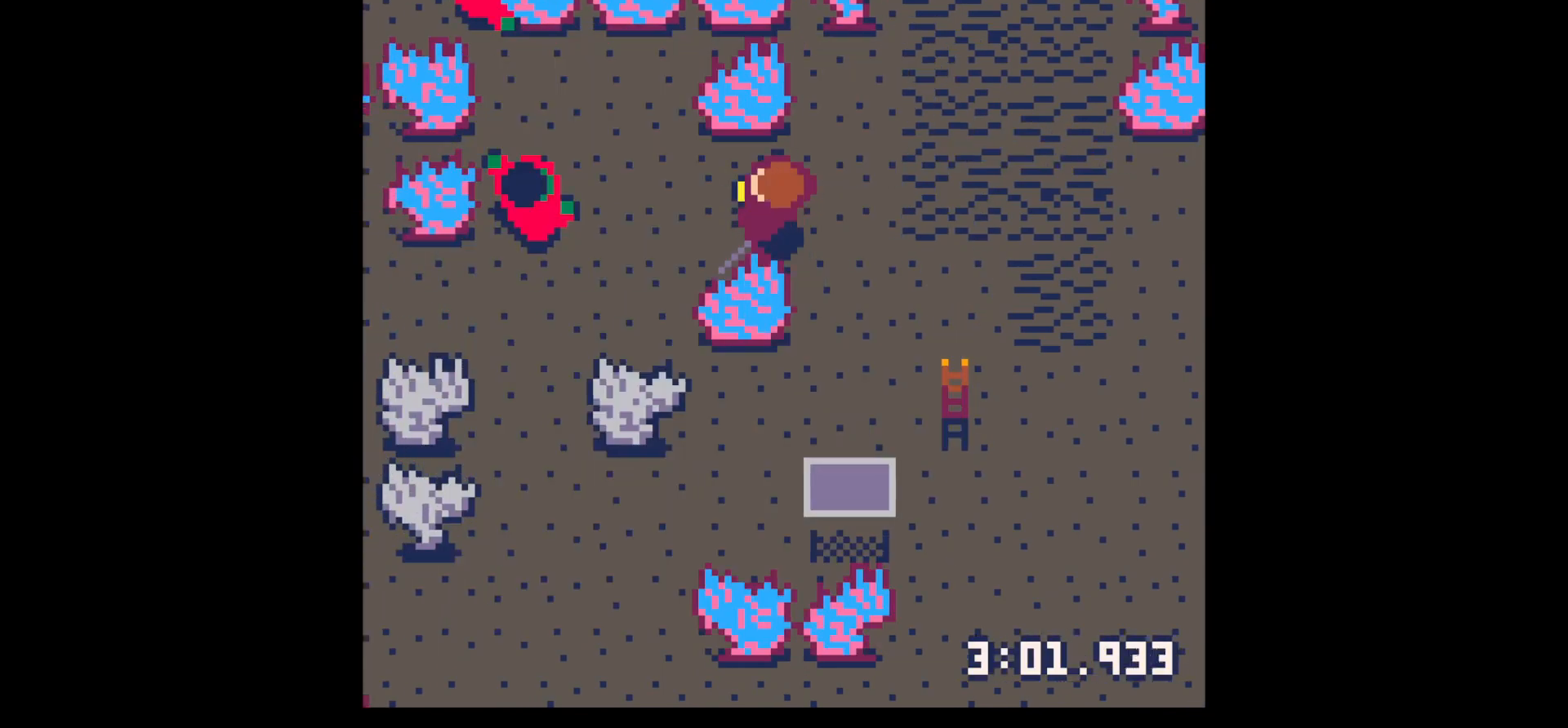
{"keys": ["x"], "events": [[83, "up", "up"], [217, "left", "up"], [300, "x", "down"], [400, "x", "up"], [500, "x", "down"]]}
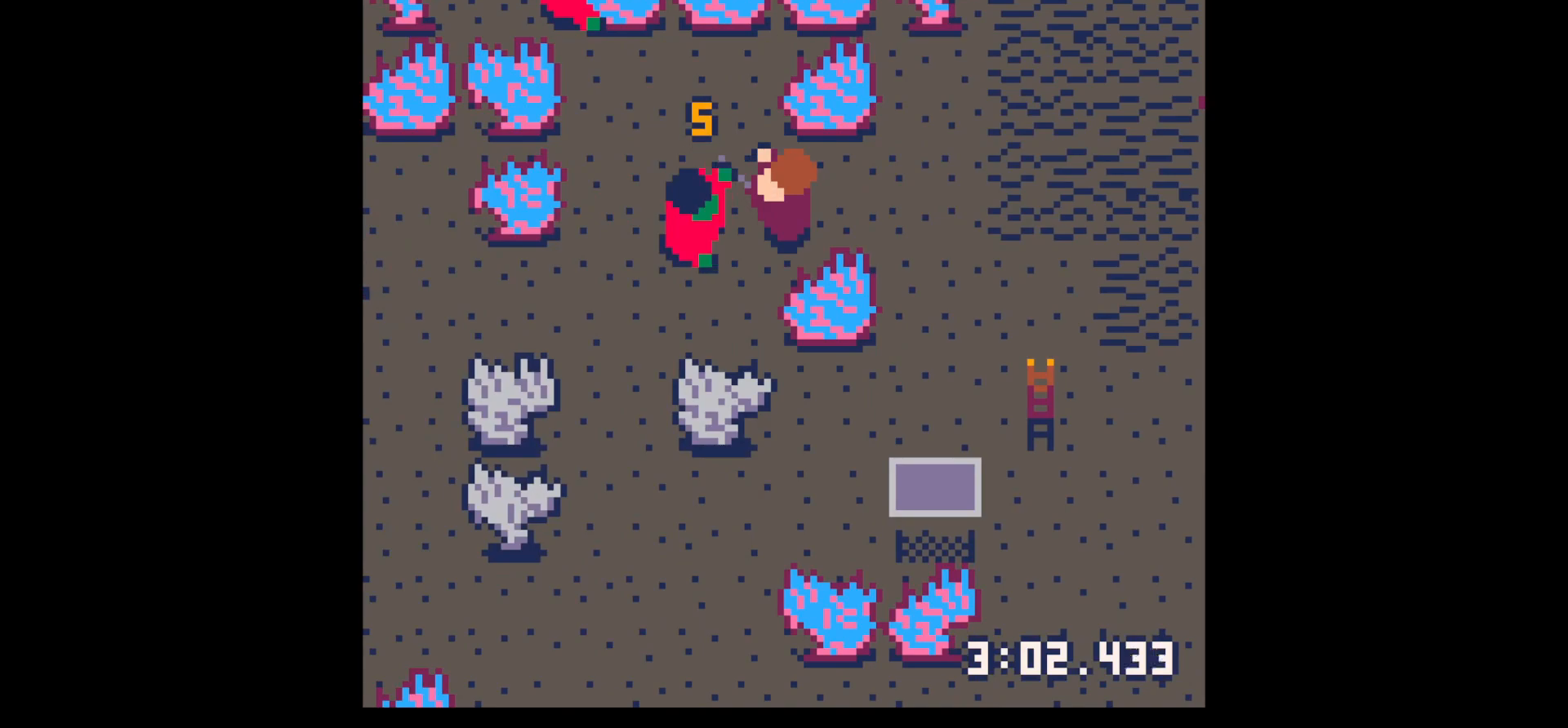
{"keys": ["left"], "events": [[183, "x", "up"], [333, "down", "down"], [383, "left", "down"], [417, "down", "up"]]}
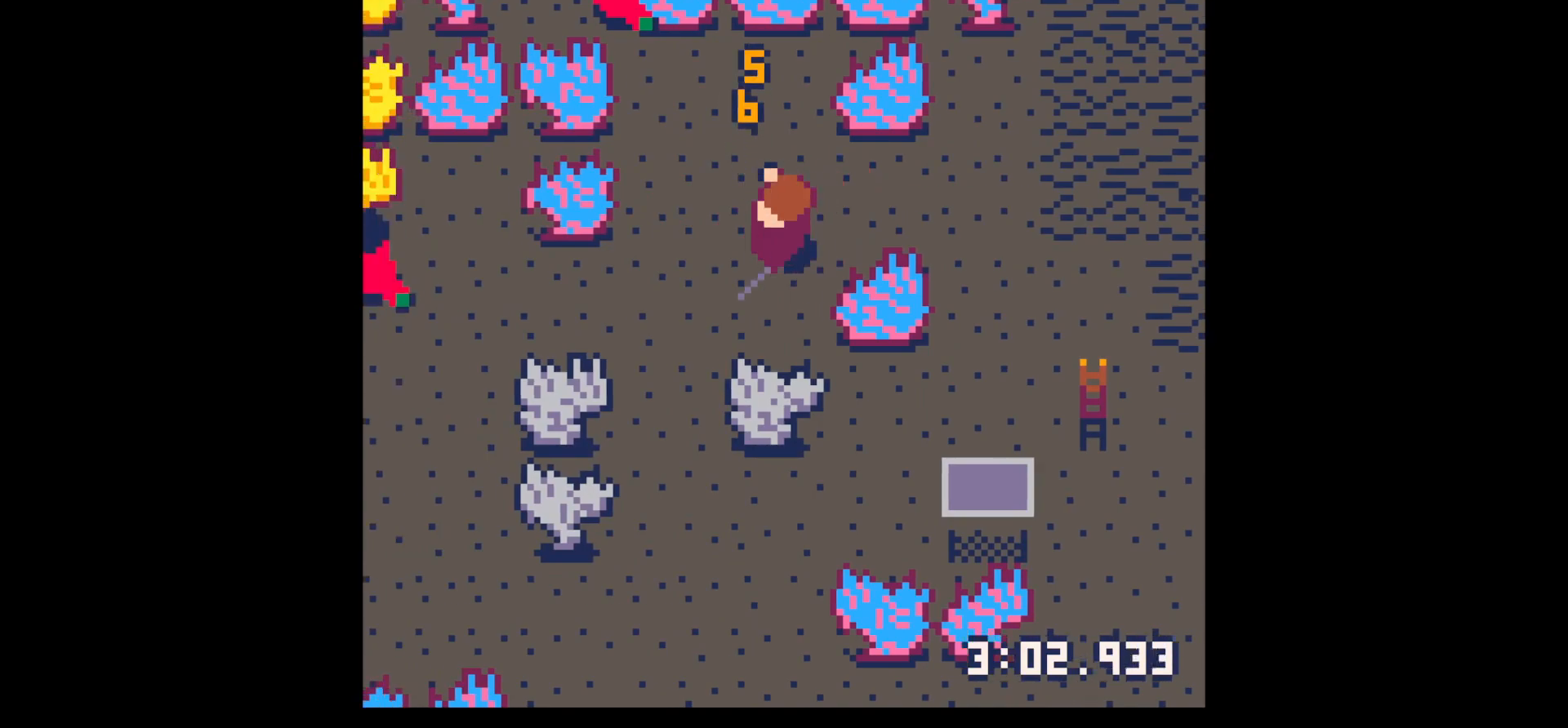
{"keys": [], "events": [[50, "left", "up"], [50, "up", "down"], [100, "left", "down"], [200, "left", "up"], [300, "left", "down"], [483, "left", "up"], [483, "up", "up"]]}
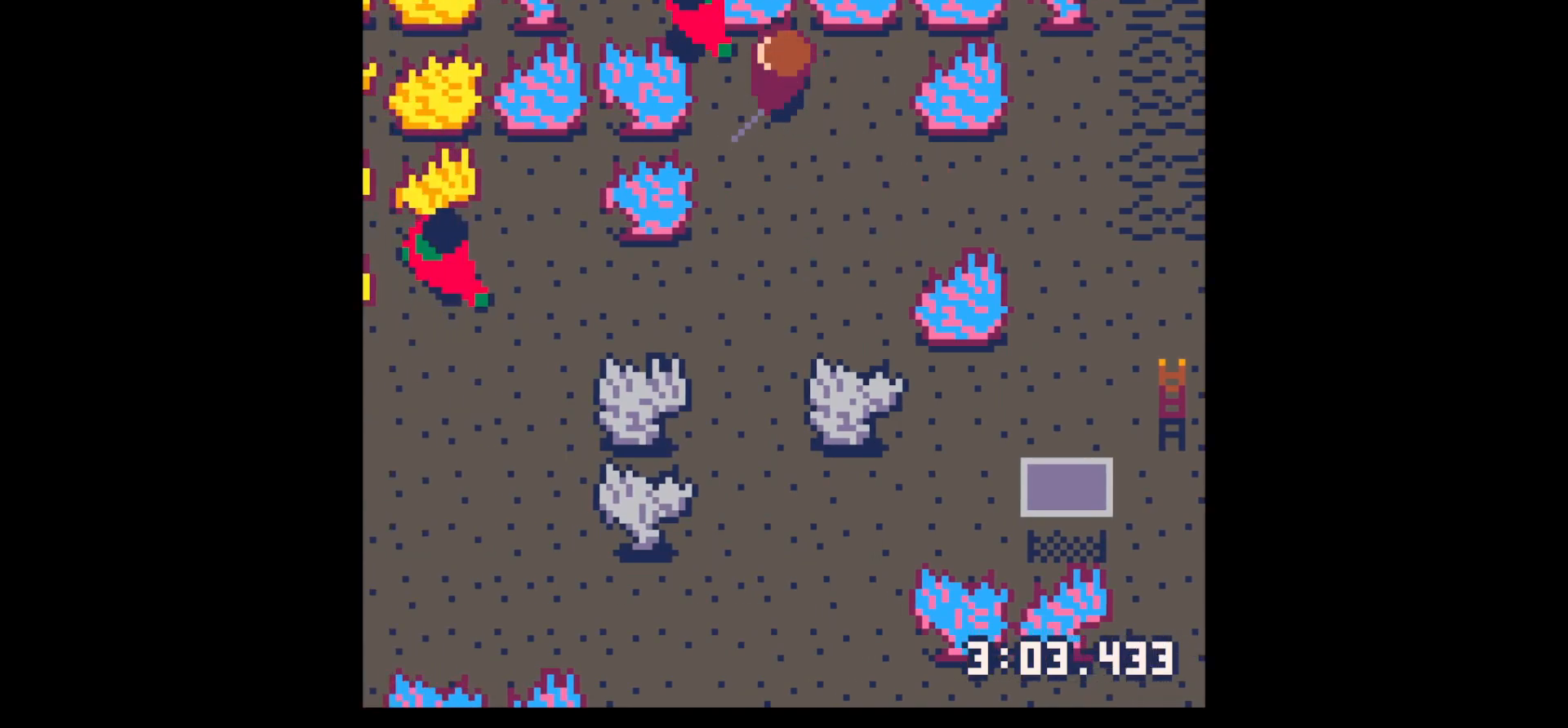
{"keys": [], "events": [[33, "x", "down"], [167, "x", "up"], [350, "left", "down"], [350, "up", "down"], [450, "left", "up"], [450, "up", "up"]]}
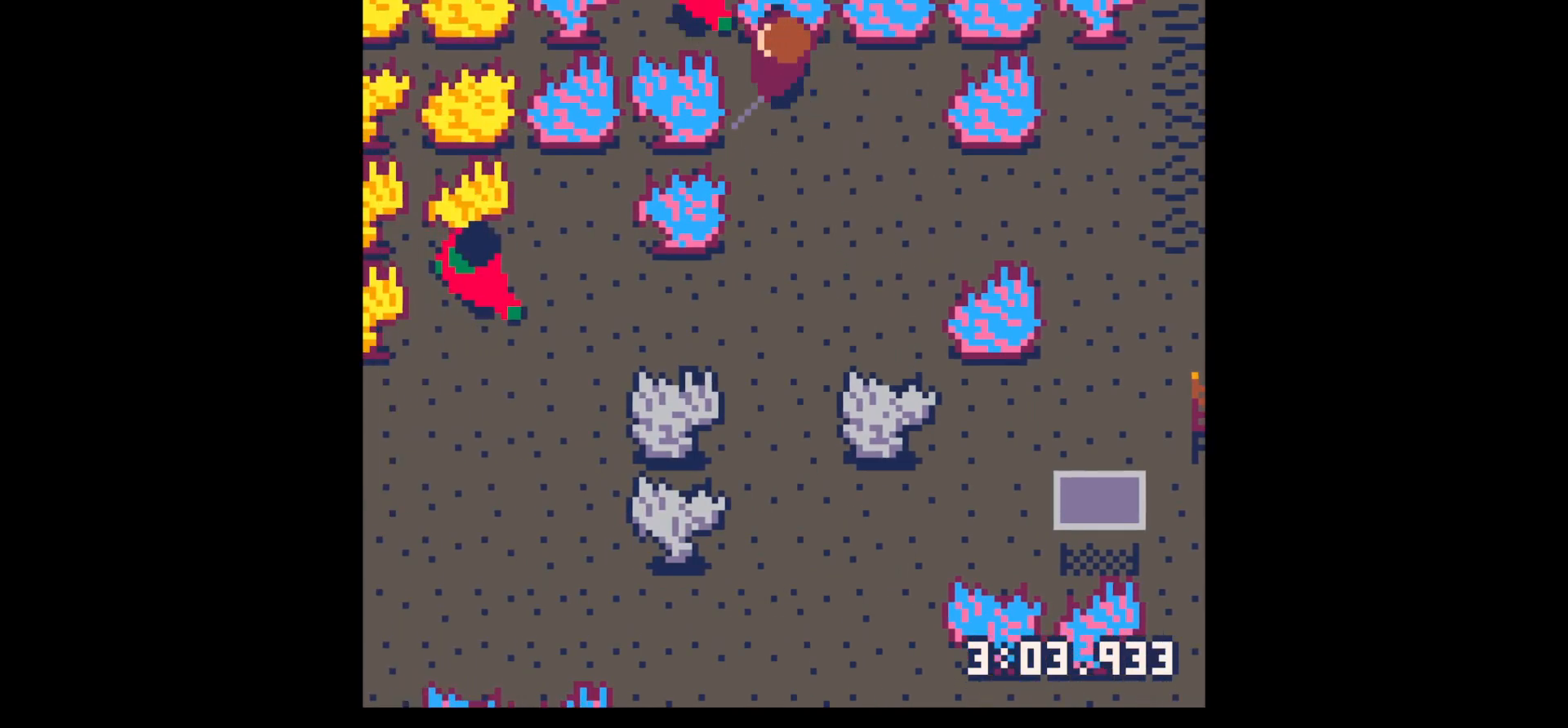
{"keys": [], "events": [[50, "x", "down"], [200, "x", "up"], [233, "left", "down"], [283, "up", "down"], [317, "left", "up"], [317, "x", "down"], [367, "up", "up"], [467, "x", "up"]]}
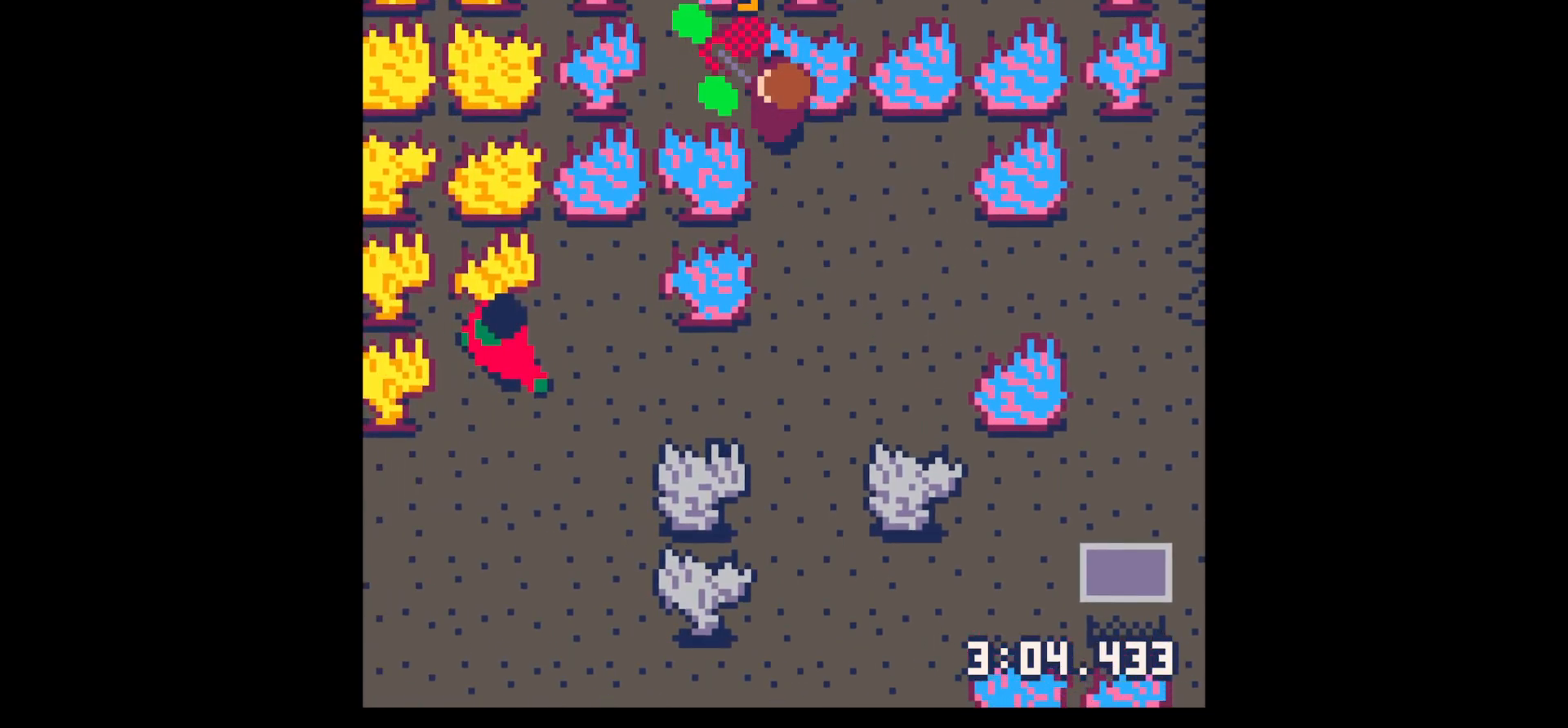
{"keys": ["left", "up"], "events": [[117, "left", "down"], [117, "up", "down"]]}
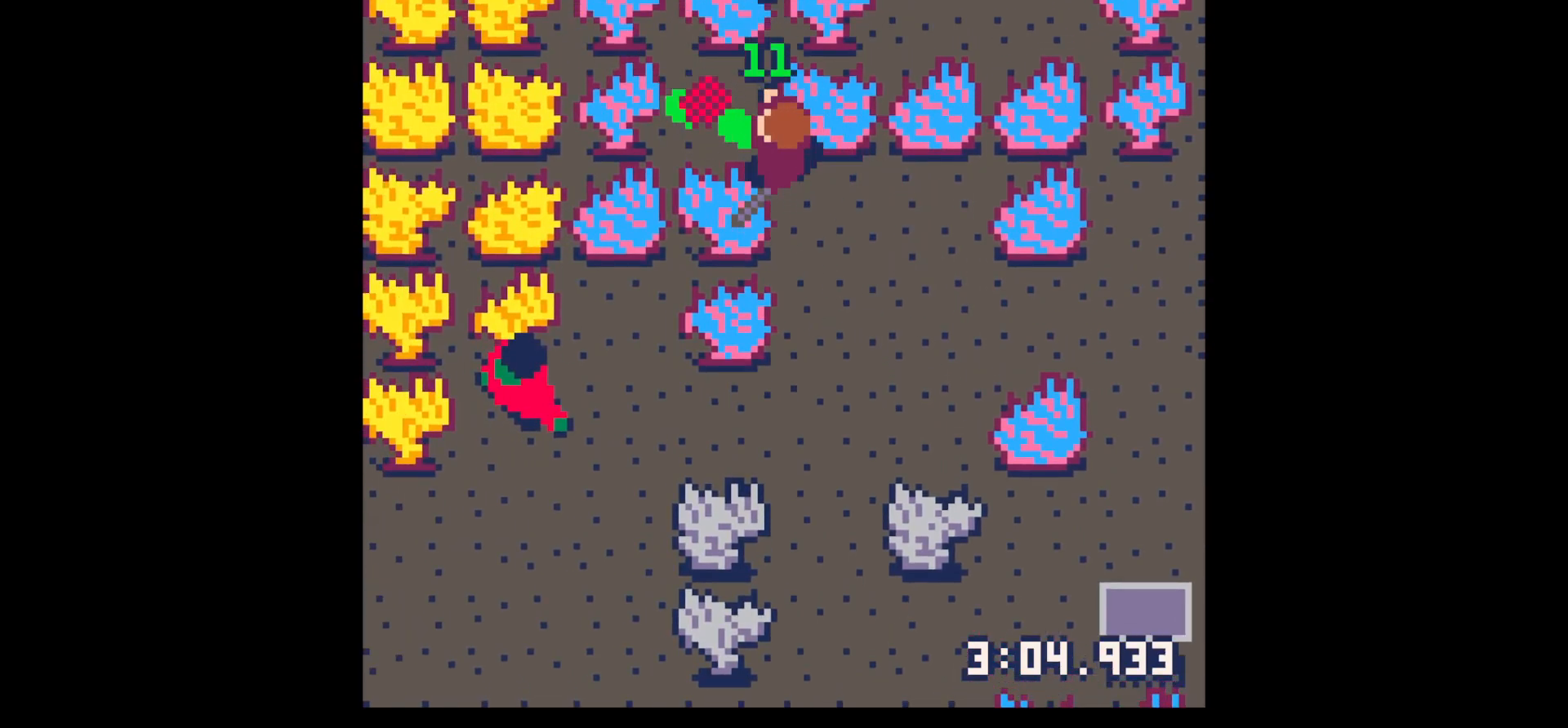
{"keys": ["left", "up"], "events": []}
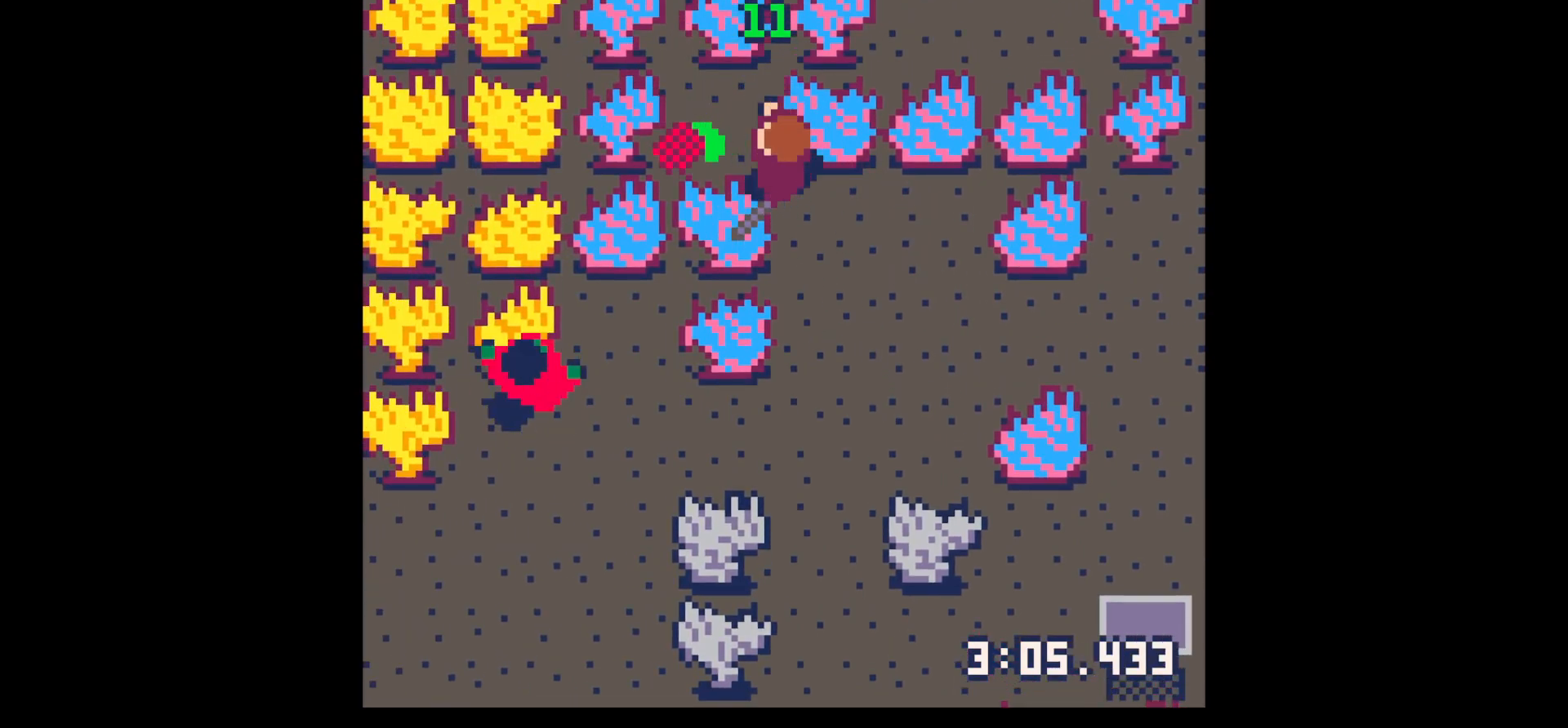
{"keys": ["down"], "events": [[50, "up", "up"], [100, "left", "up"], [183, "down", "down"], [233, "right", "down"], [333, "right", "up"]]}
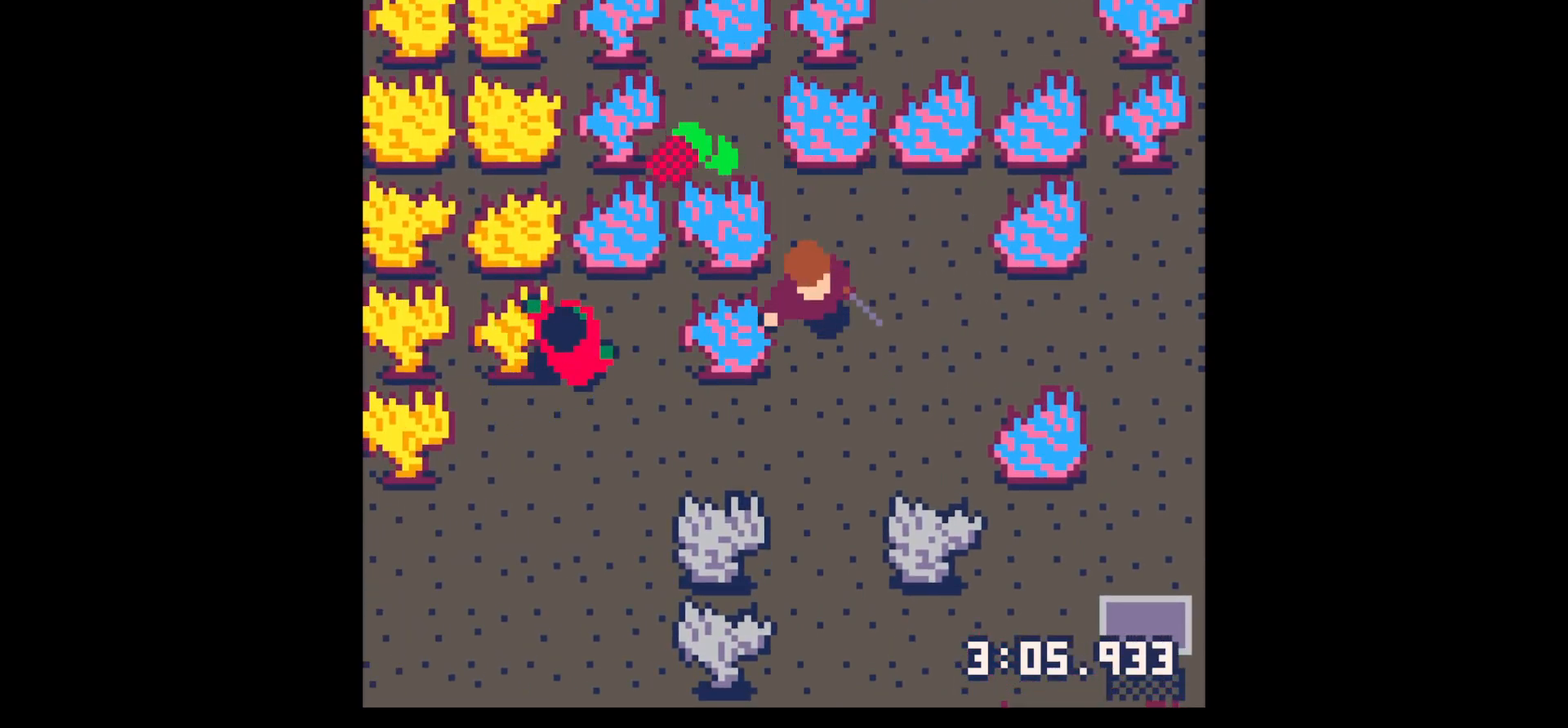
{"keys": [], "events": [[283, "left", "down"], [383, "down", "up"], [483, "left", "up"]]}
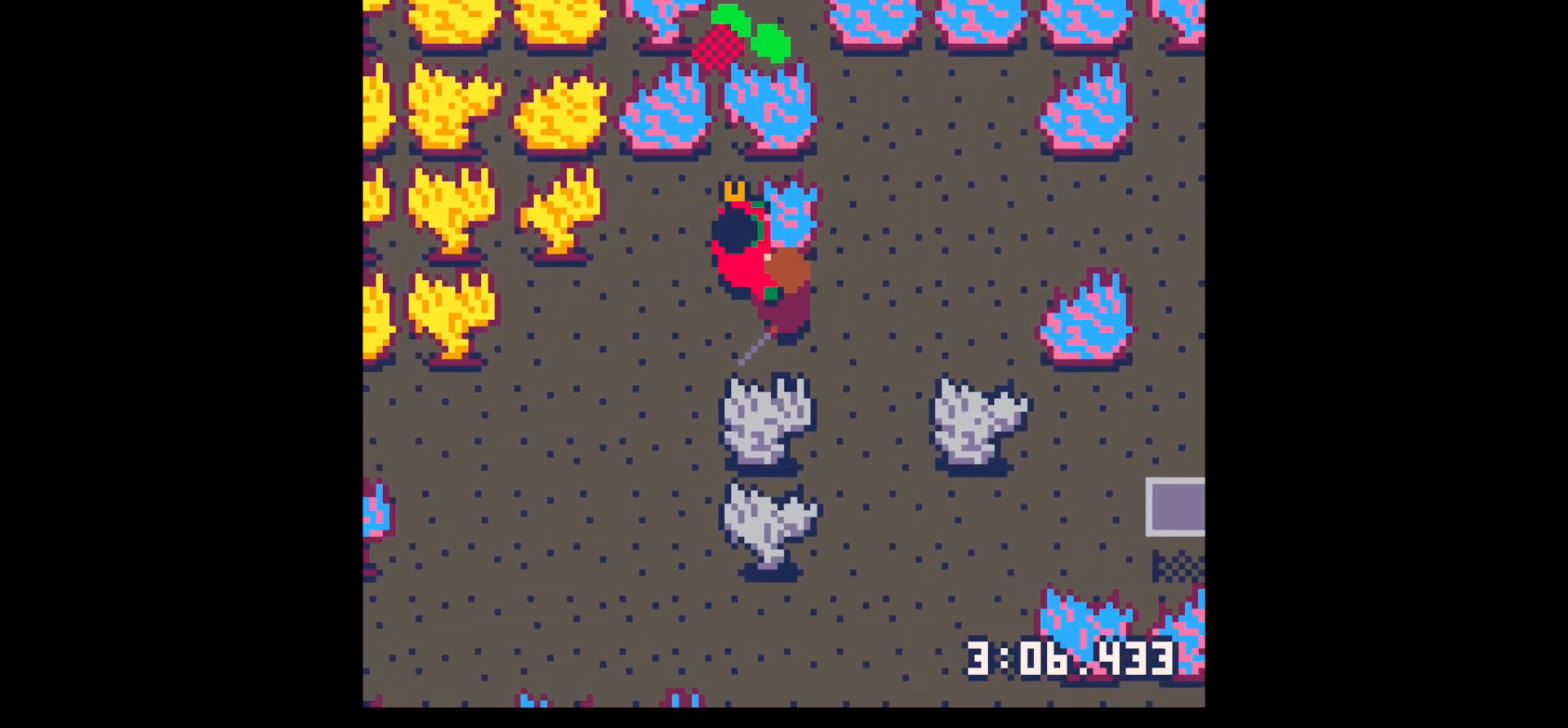
{"keys": [], "events": [[33, "x", "down"], [117, "x", "up"], [217, "x", "down"], [417, "x", "up"]]}
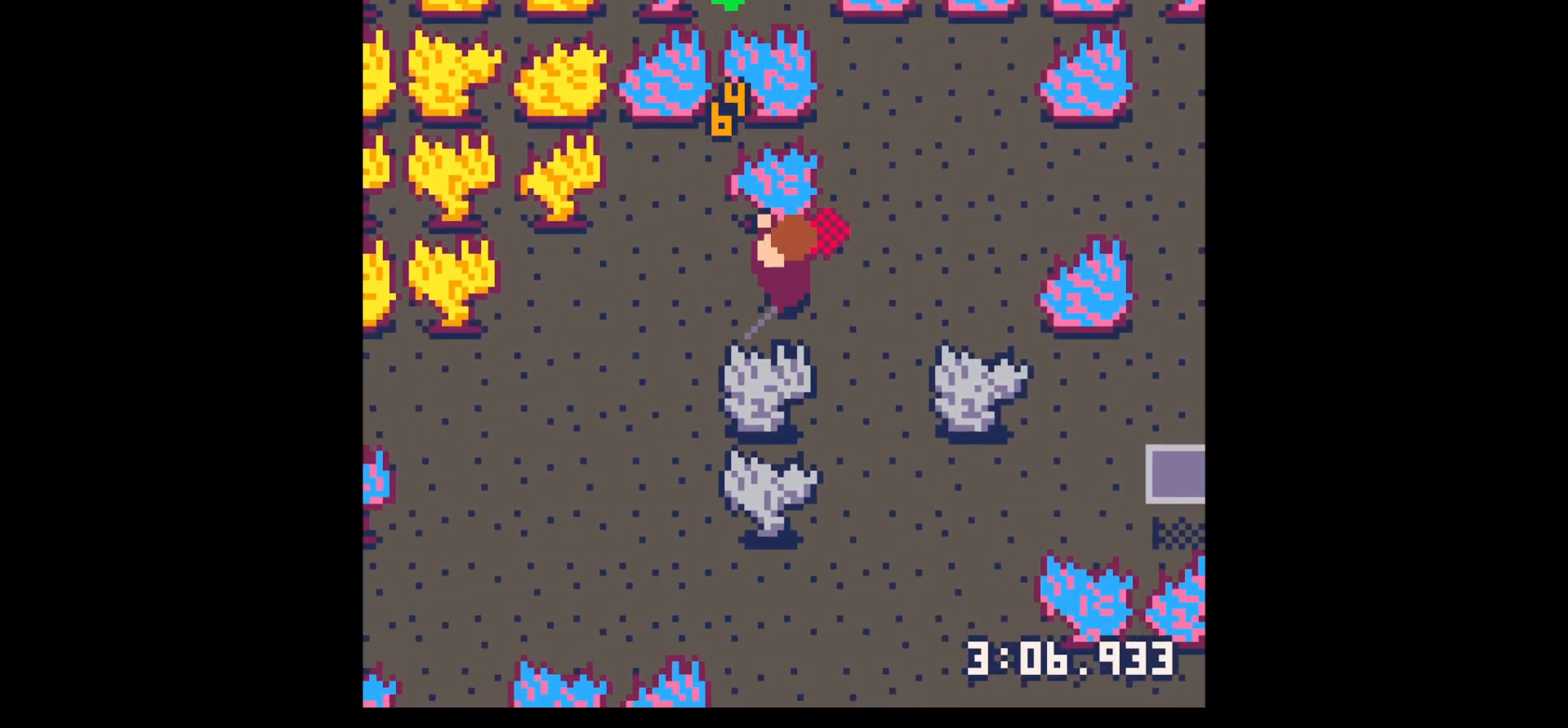
{"keys": ["down"], "events": [[83, "left", "down"], [83, "up", "down"], [183, "left", "up"], [183, "up", "up"], [383, "z", "down"], [433, "down", "down"], [467, "z", "up"]]}
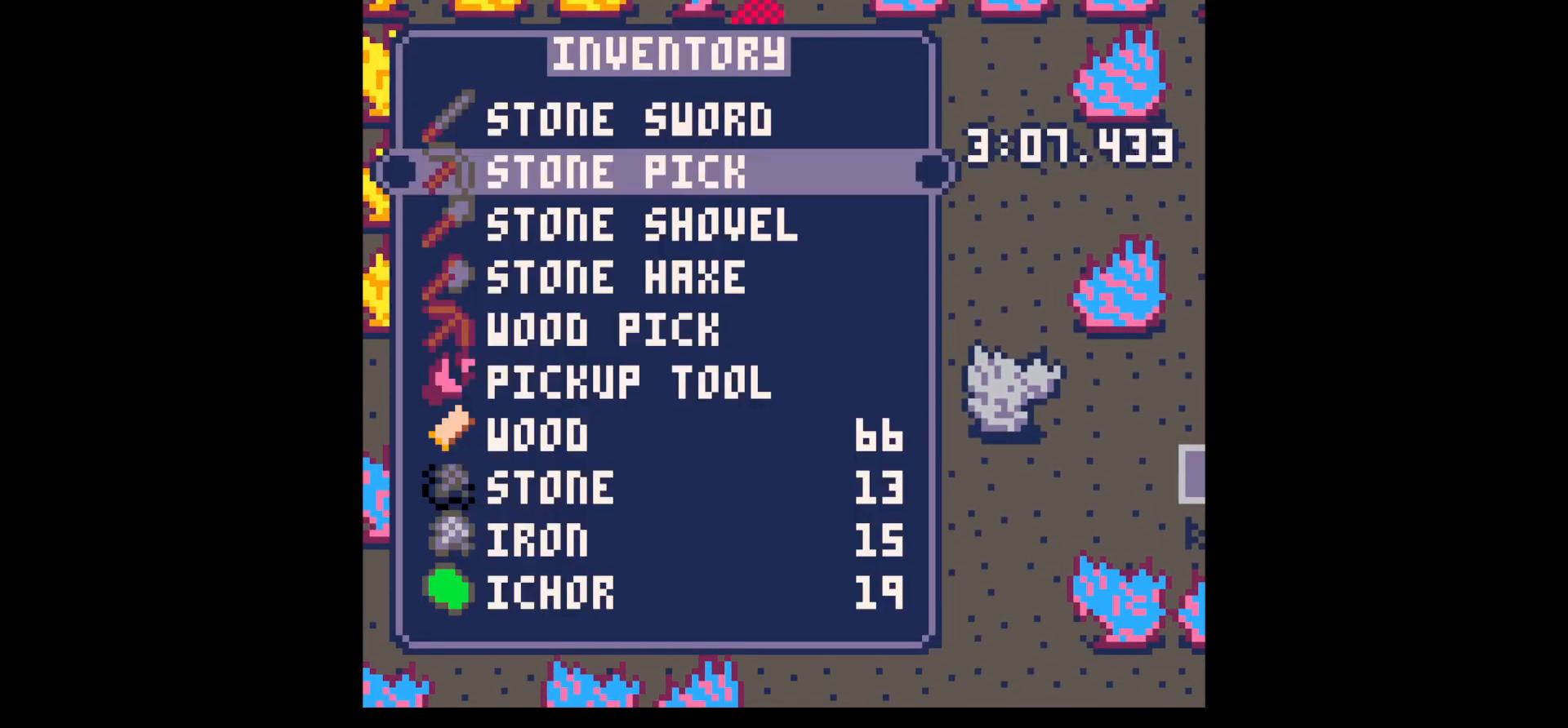
{"keys": ["x"], "events": [[17, "down", "up"], [67, "down", "down"], [67, "x", "down"], [117, "down", "up"], [150, "right", "down"], [200, "down", "down"], [200, "x", "up"], [250, "right", "up"], [433, "x", "down"], [483, "down", "up"]]}
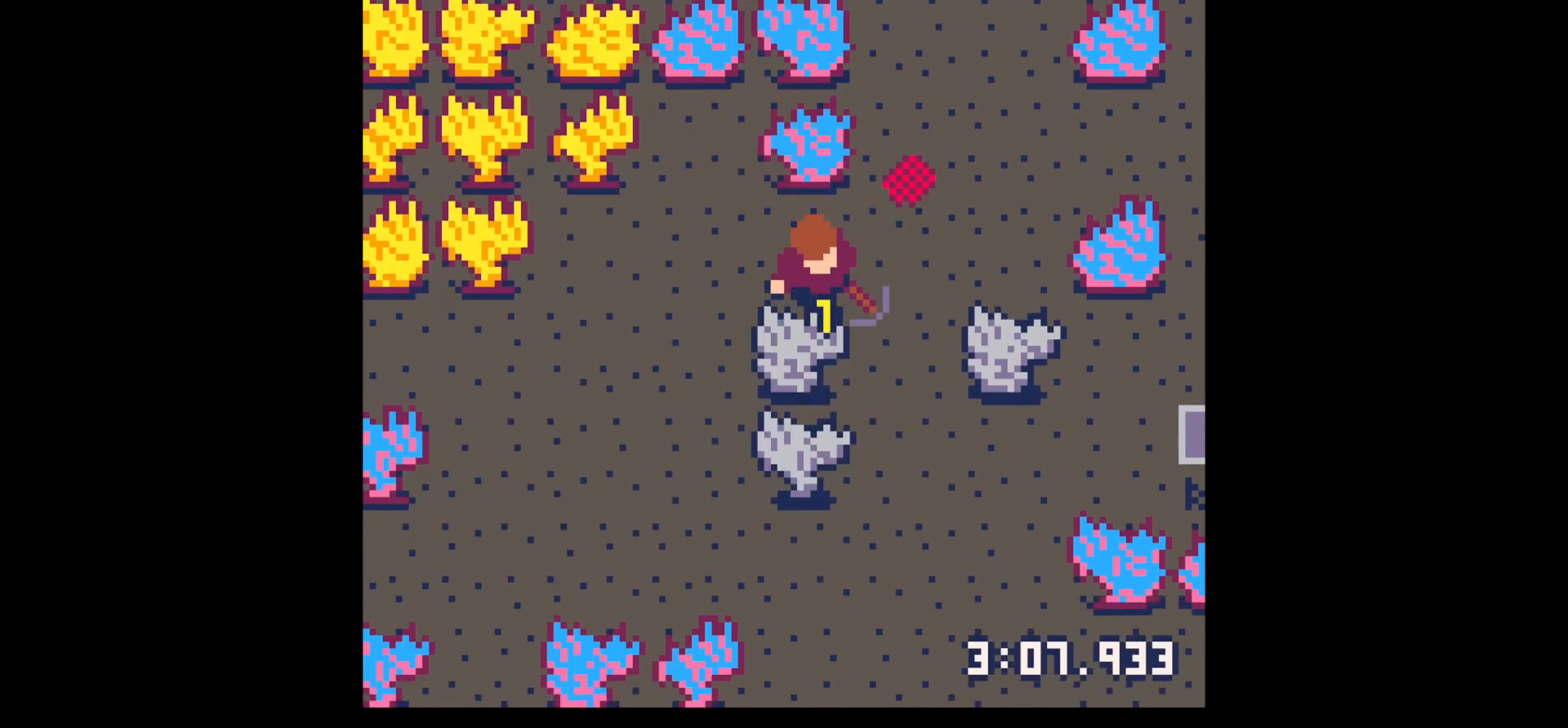
{"keys": ["x"], "events": []}
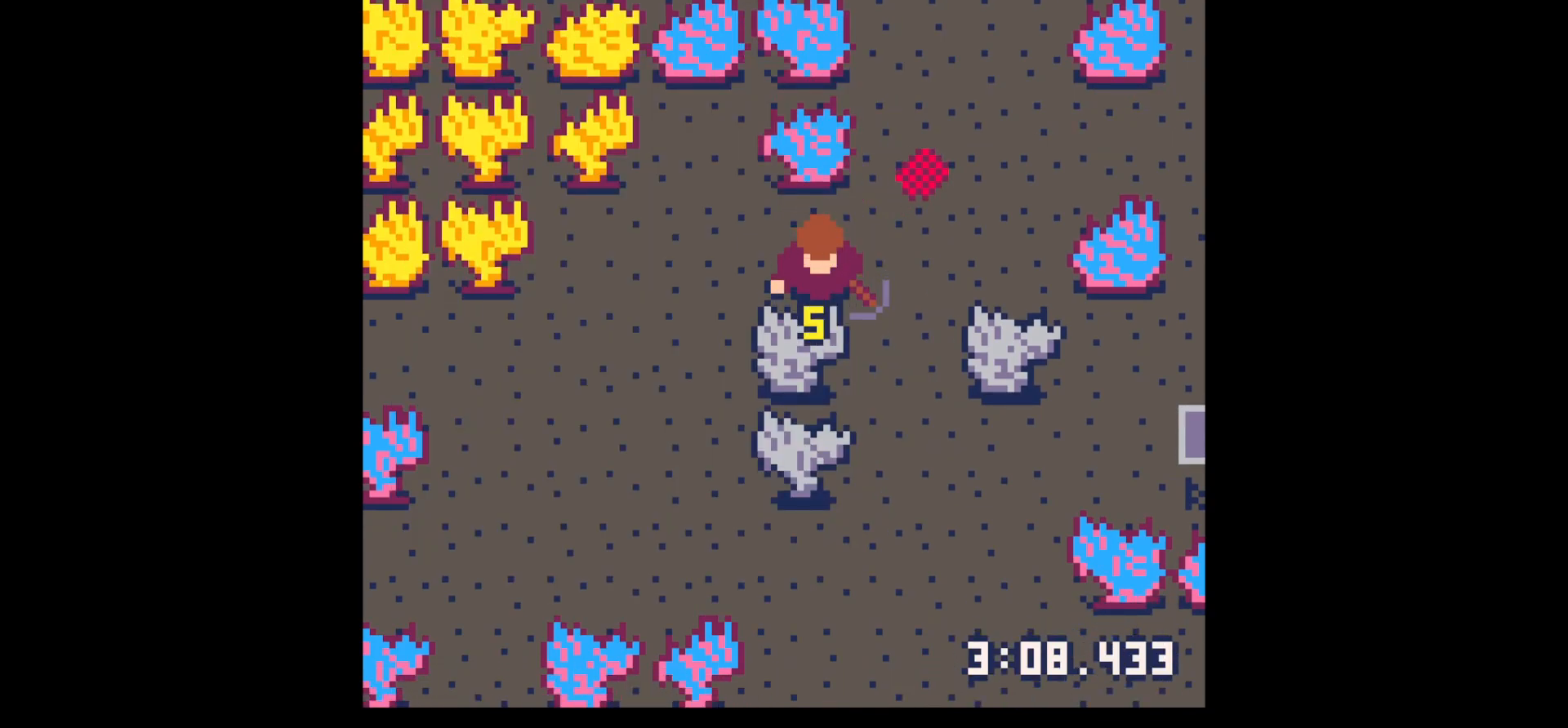
{"keys": ["x"], "events": []}
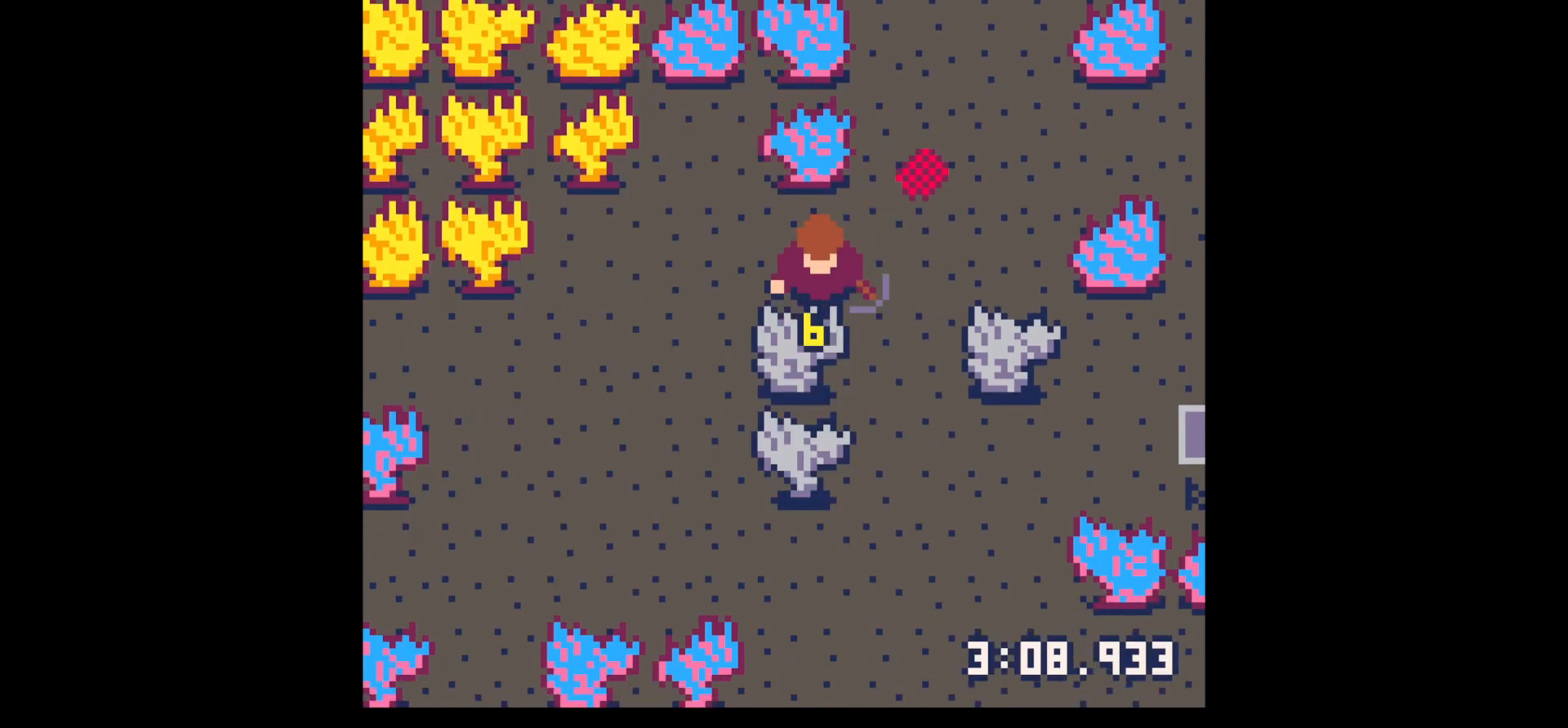
{"keys": ["right", "up"], "events": [[150, "up", "down"], [200, "right", "down"], [200, "x", "up"]]}
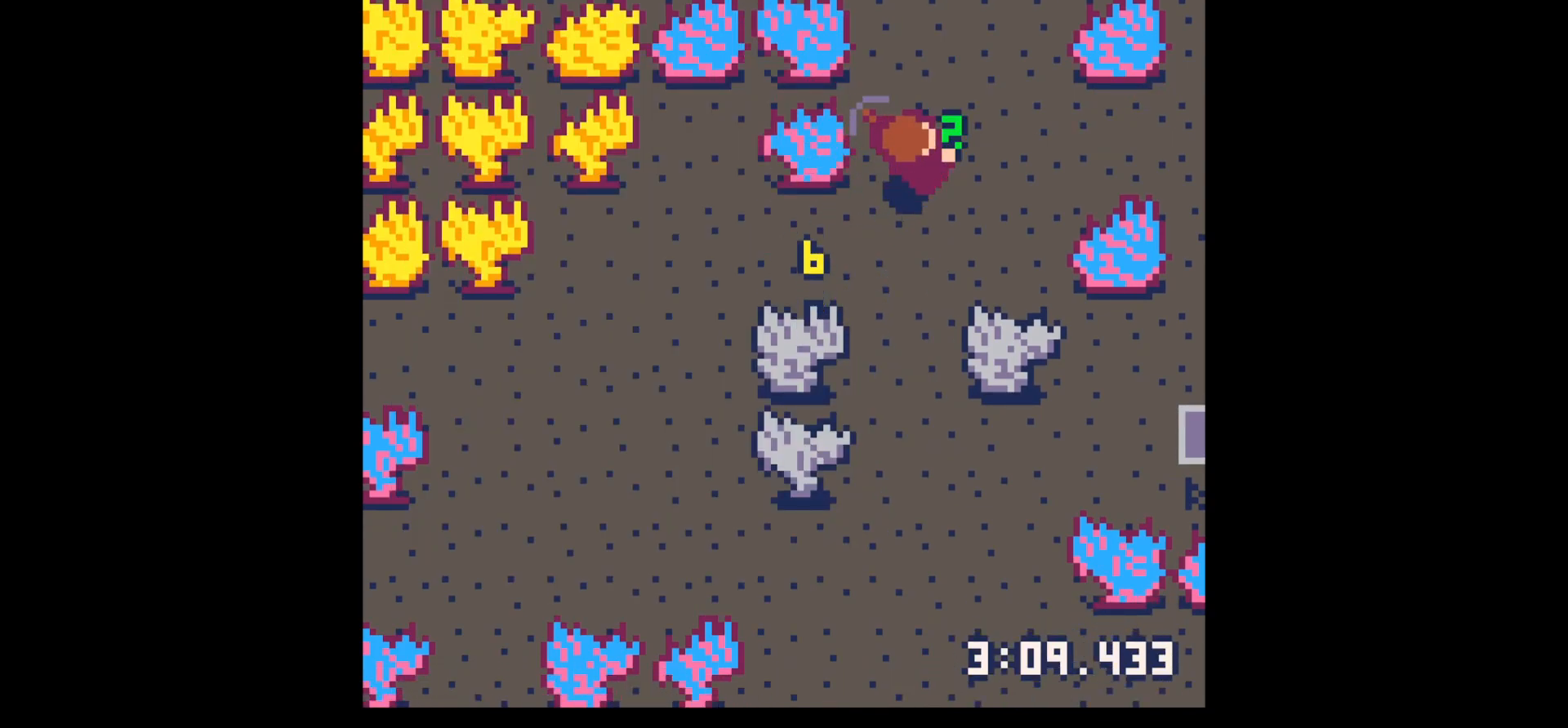
{"keys": ["down", "left"], "events": [[67, "up", "up"], [117, "left", "down"], [117, "right", "up"], [167, "down", "down"]]}
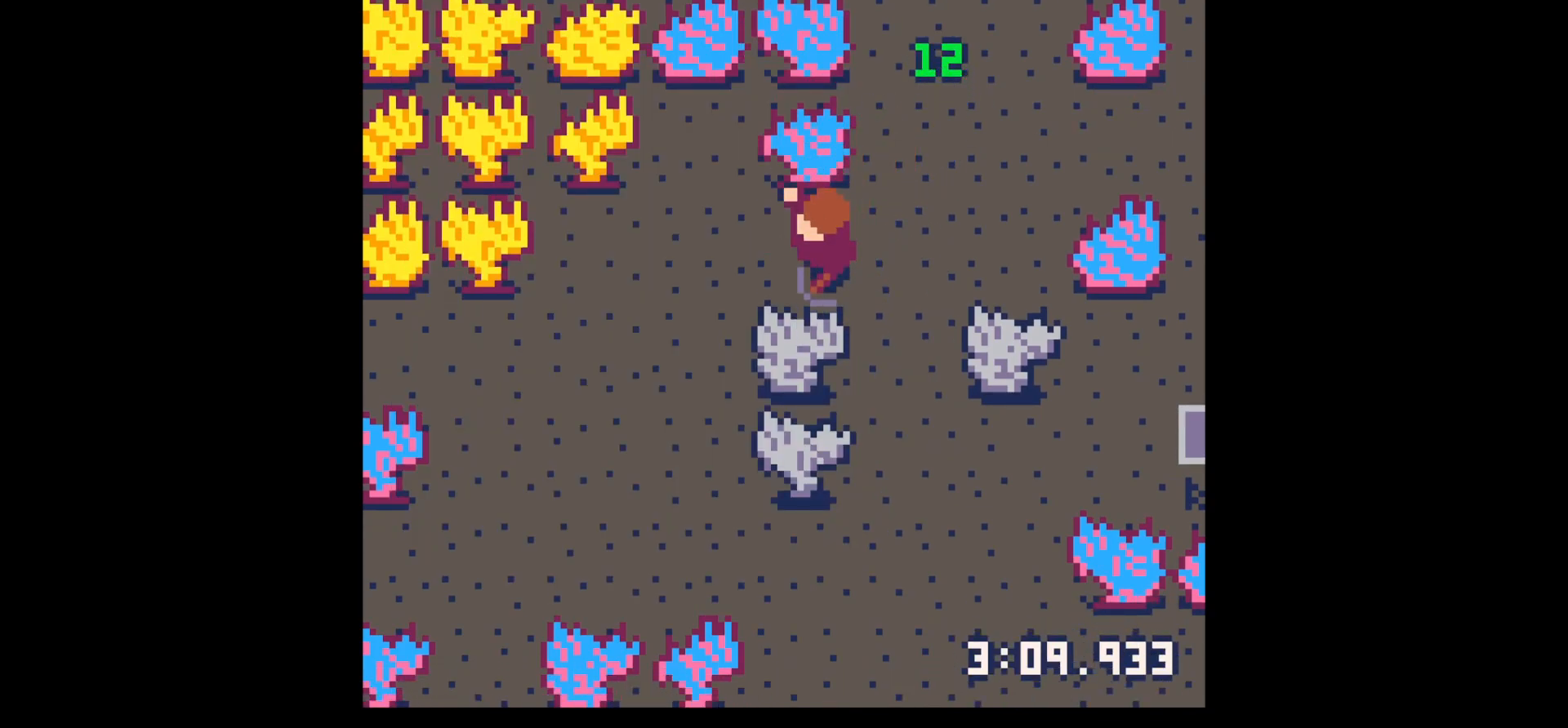
{"keys": ["down", "x"], "events": [[33, "left", "up"], [133, "x", "down"], [183, "down", "up"], [367, "down", "down"]]}
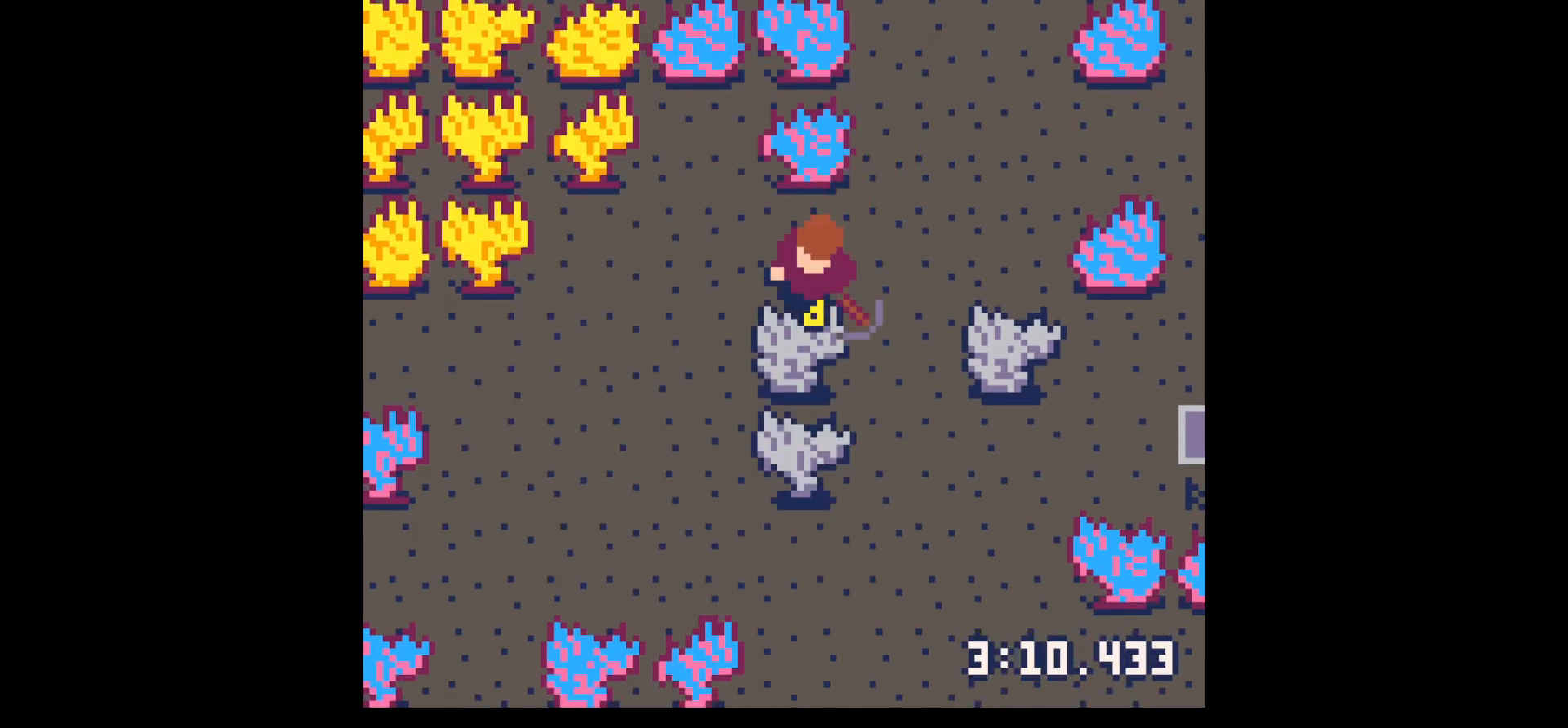
{"keys": ["down", "x"], "events": [[350, "down", "up"], [433, "down", "down"]]}
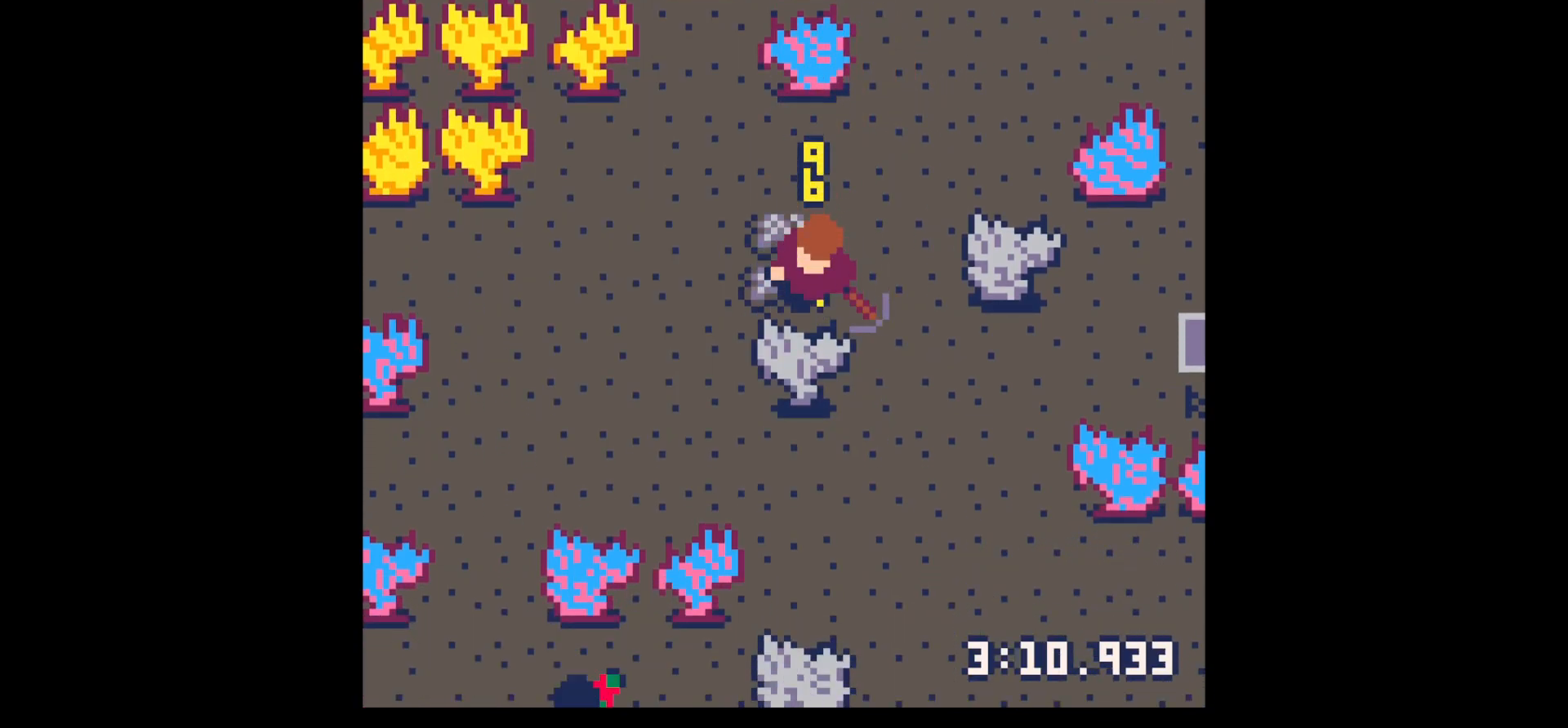
{"keys": [], "events": [[267, "down", "up"], [400, "x", "up"]]}